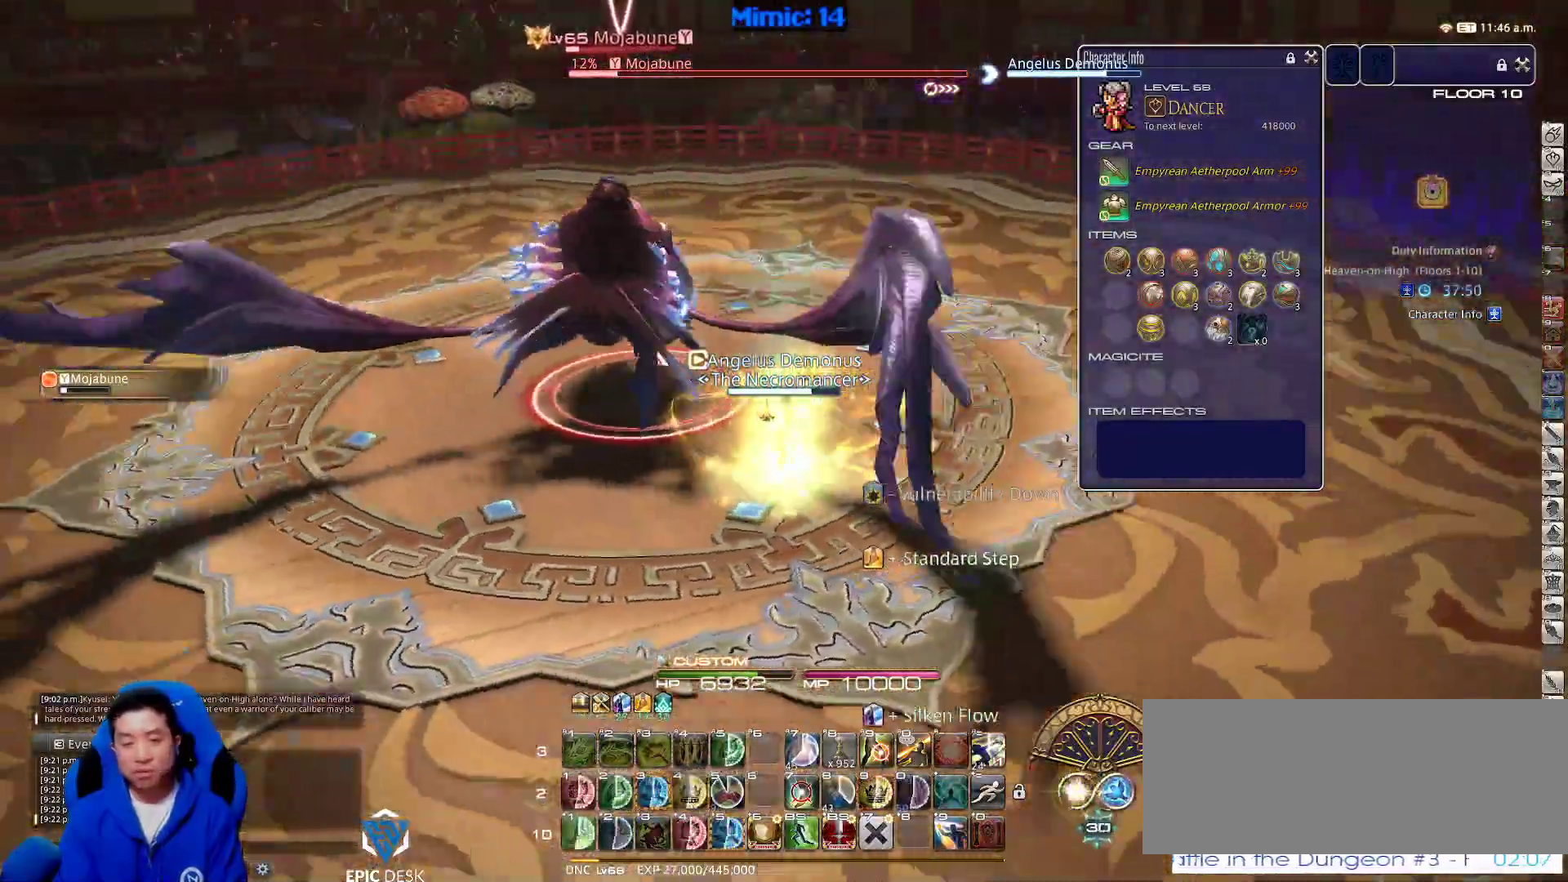
Gameplay with keyboard; each line is a JSON object with the keys held at the frame after it. "events" lists presses ("down") and releases ("up") of ".", "/", "0", "1", "2", "3", "4", "5", "6", "7", "8", "9", "a", "alt_l", "alt_r", "b", "backslash", "backspace", "c", "caps_lock", "comma", "ctrl_l", "ctrl_r", "d", "down", "e", "equals", "escape", "f", "f1", "f10", "f11", "f12", "f2", "f3", "f4", "f5", "f6", "f7", "f8", "f9", "g", "h", "i", "j", "k", "l", "lbracket", "left", "m", "minus", "n", "o", "p", "q", "quote", "r", "rbracket", "return", "right", "s", "semicolon", "shift_l", "shift_r", "space", "super", "t", "tab", "tilde", "u", "up", "v", "w", "x", "y" and "z" between this image and that frame as [ms after this image, input, new state], when the widget could be followed in between. No other keys are recorded. Mouse input is not recorded.
{"keys": ["a", "rbracket", "w"], "events": [[100, "p", "up"], [250, "lbracket", "down"], [250, "p", "down"], [333, "lbracket", "up"], [333, "p", "up"], [383, "rbracket", "down"]]}
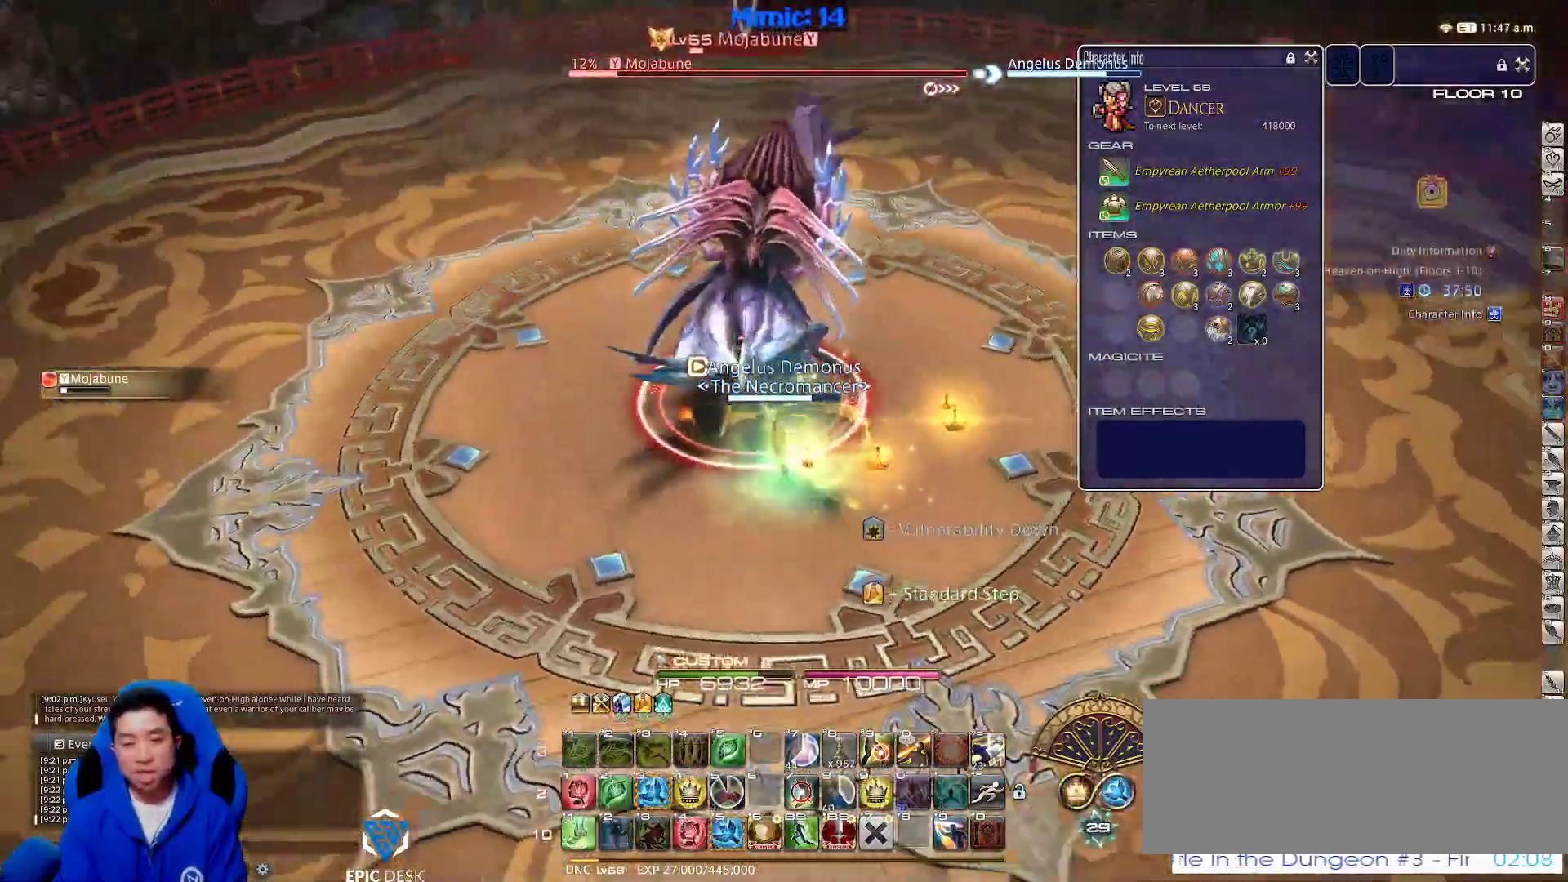
{"keys": ["p", "w"], "events": [[17, "3", "down"], [17, "p", "down"], [17, "rbracket", "up"], [117, "3", "up"], [167, "a", "up"], [167, "minus", "down"], [217, "minus", "up"], [217, "p", "up"], [267, "d", "down"], [267, "p", "down"], [300, "space", "down"], [400, "space", "up"], [483, "d", "up"]]}
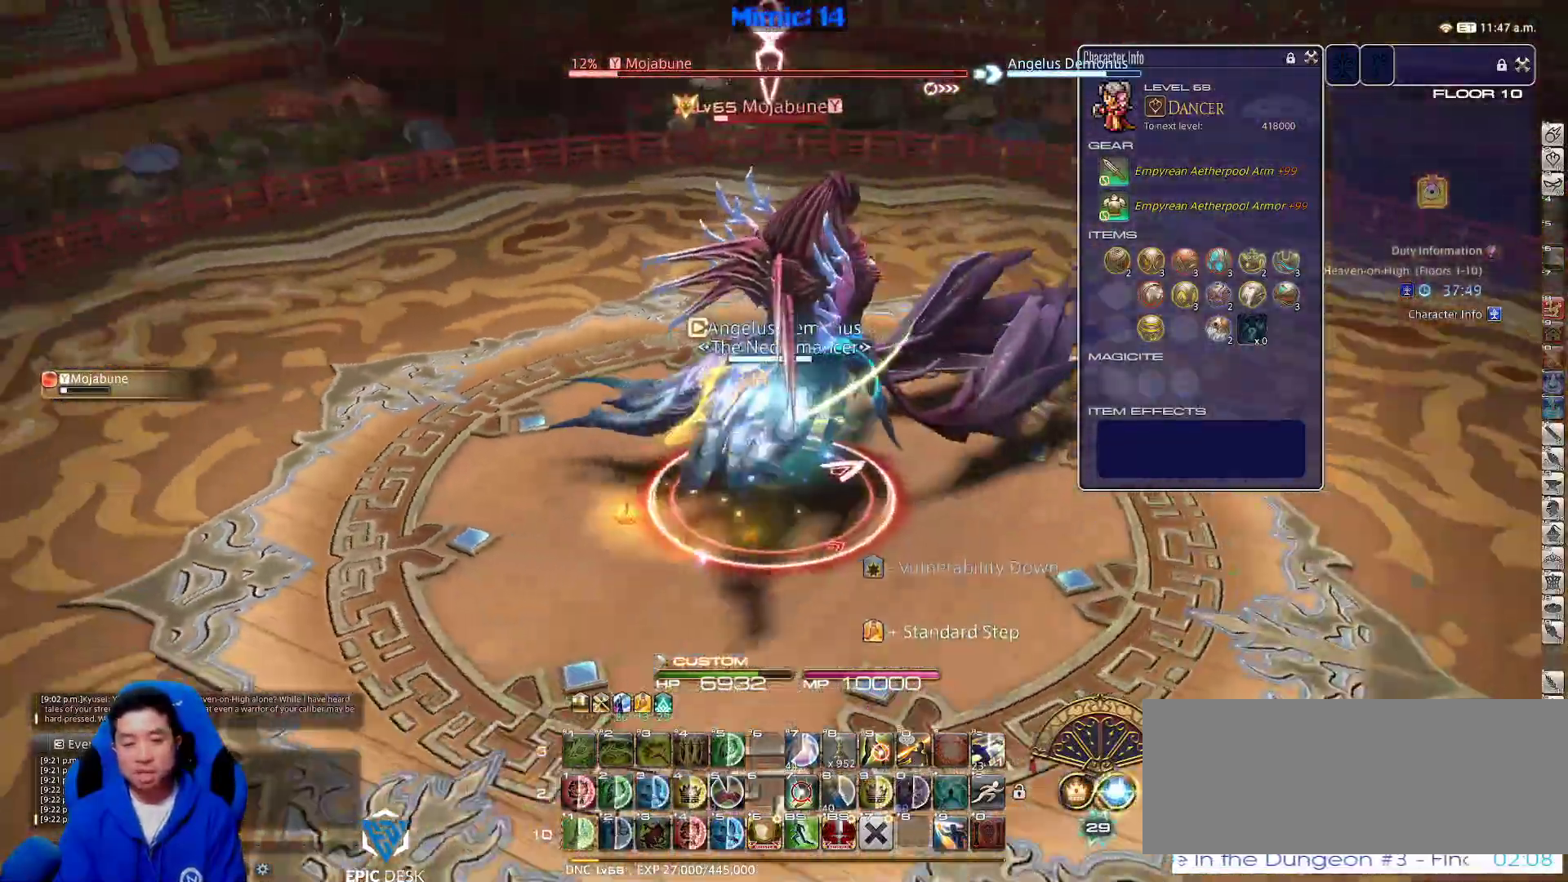
{"keys": ["1", "d", "s", "shift_r"]}
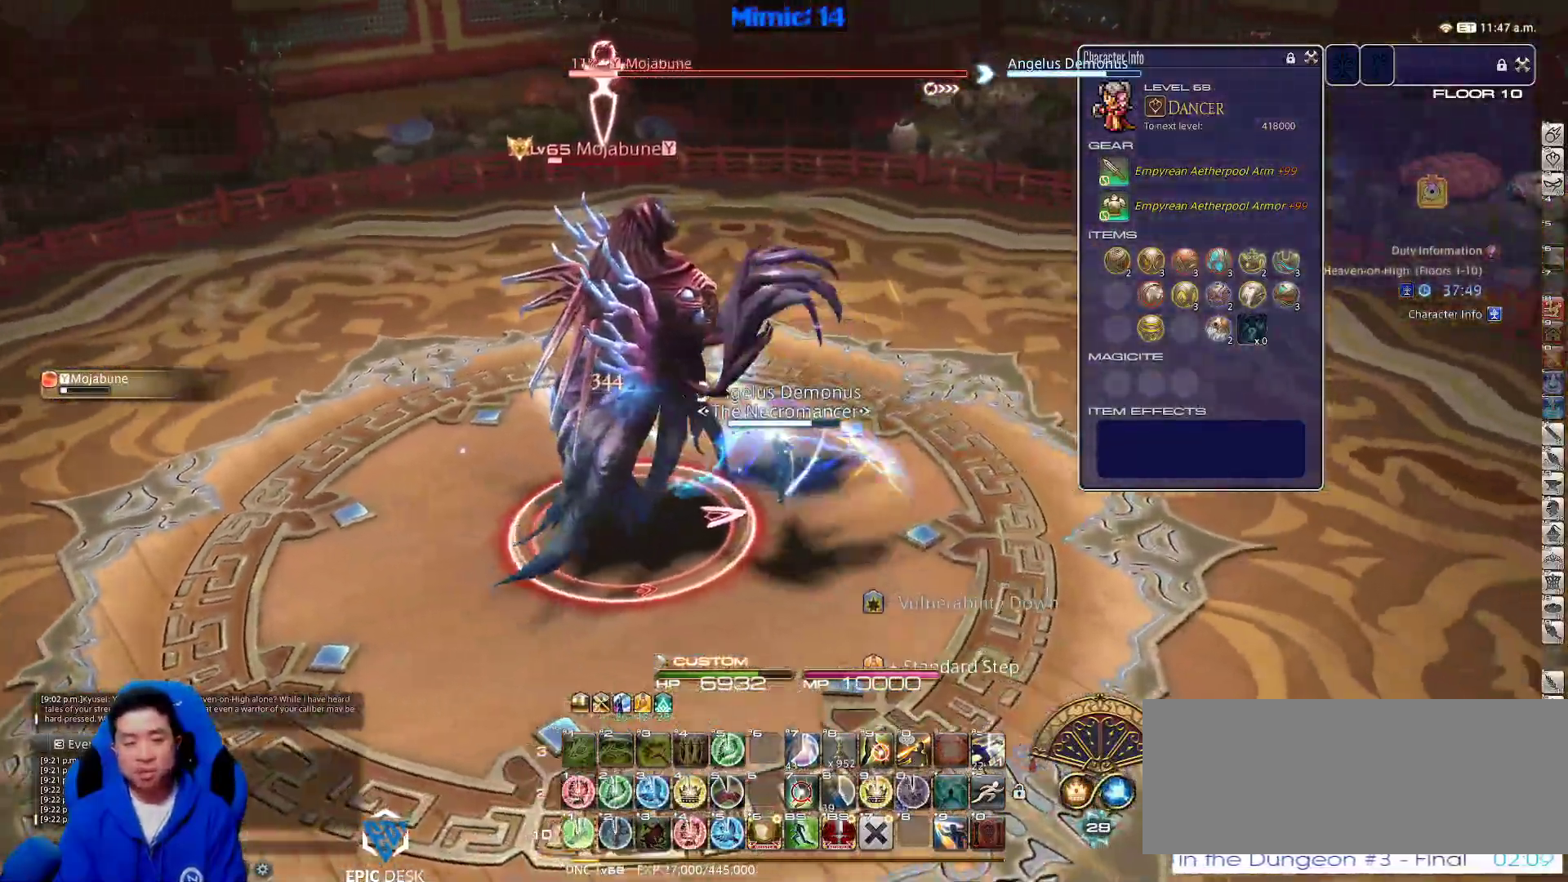
{"keys": ["a"], "events": [[150, "1", "up"], [150, "shift_r", "up"], [183, "p", "down"], [283, "a", "down"], [333, "d", "up"], [367, "s", "up"], [467, "p", "up"]]}
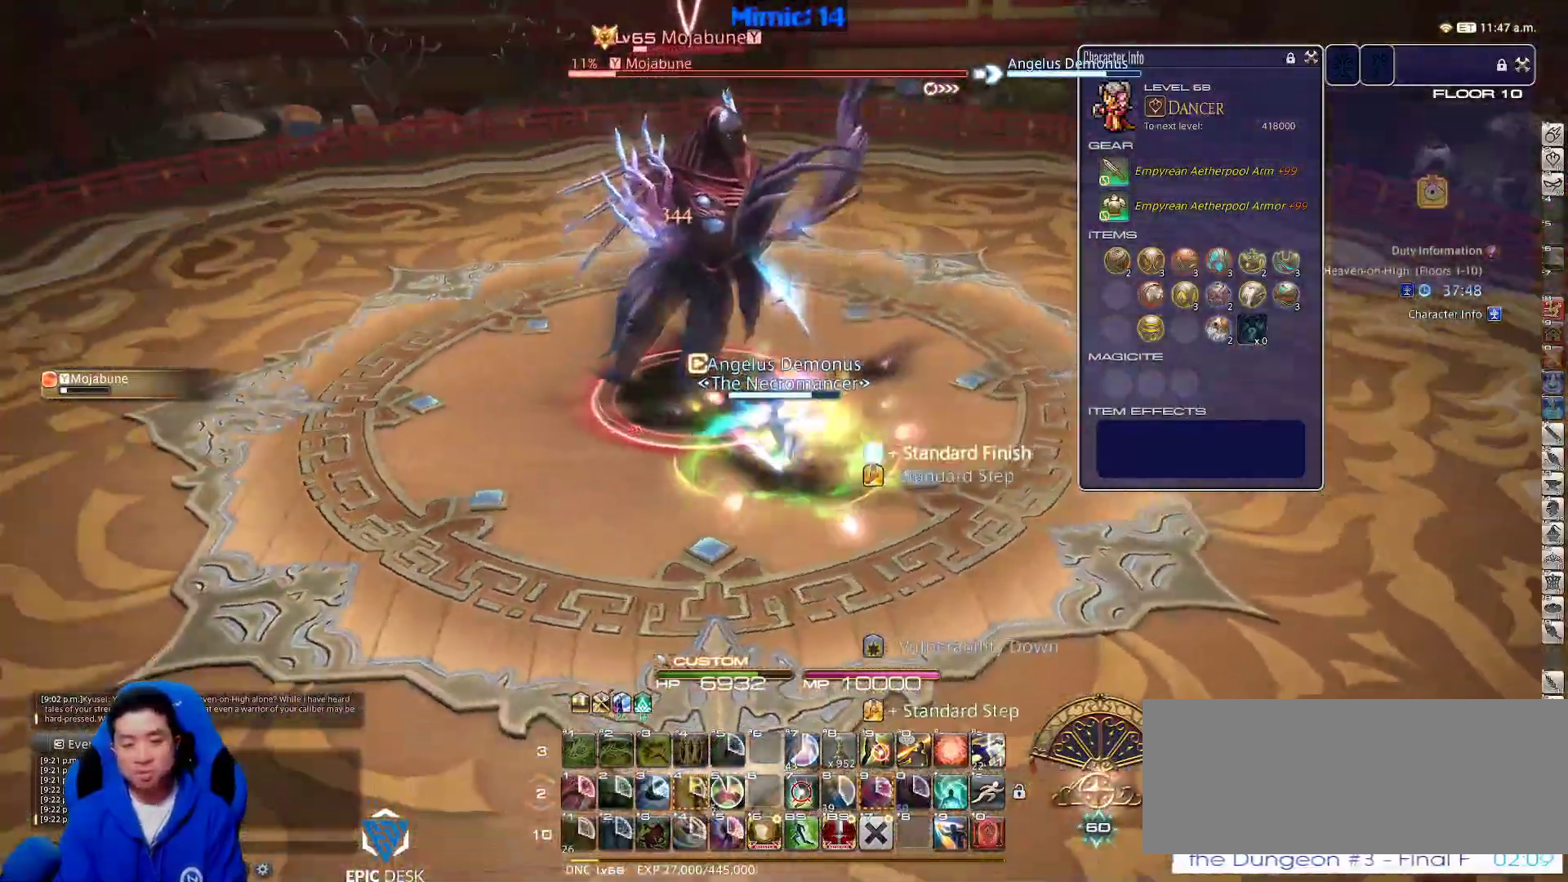
{"keys": ["a", "w"], "events": [[17, "w", "down"], [67, "space", "down"], [217, "space", "up"], [267, "return", "down"], [383, "return", "up"]]}
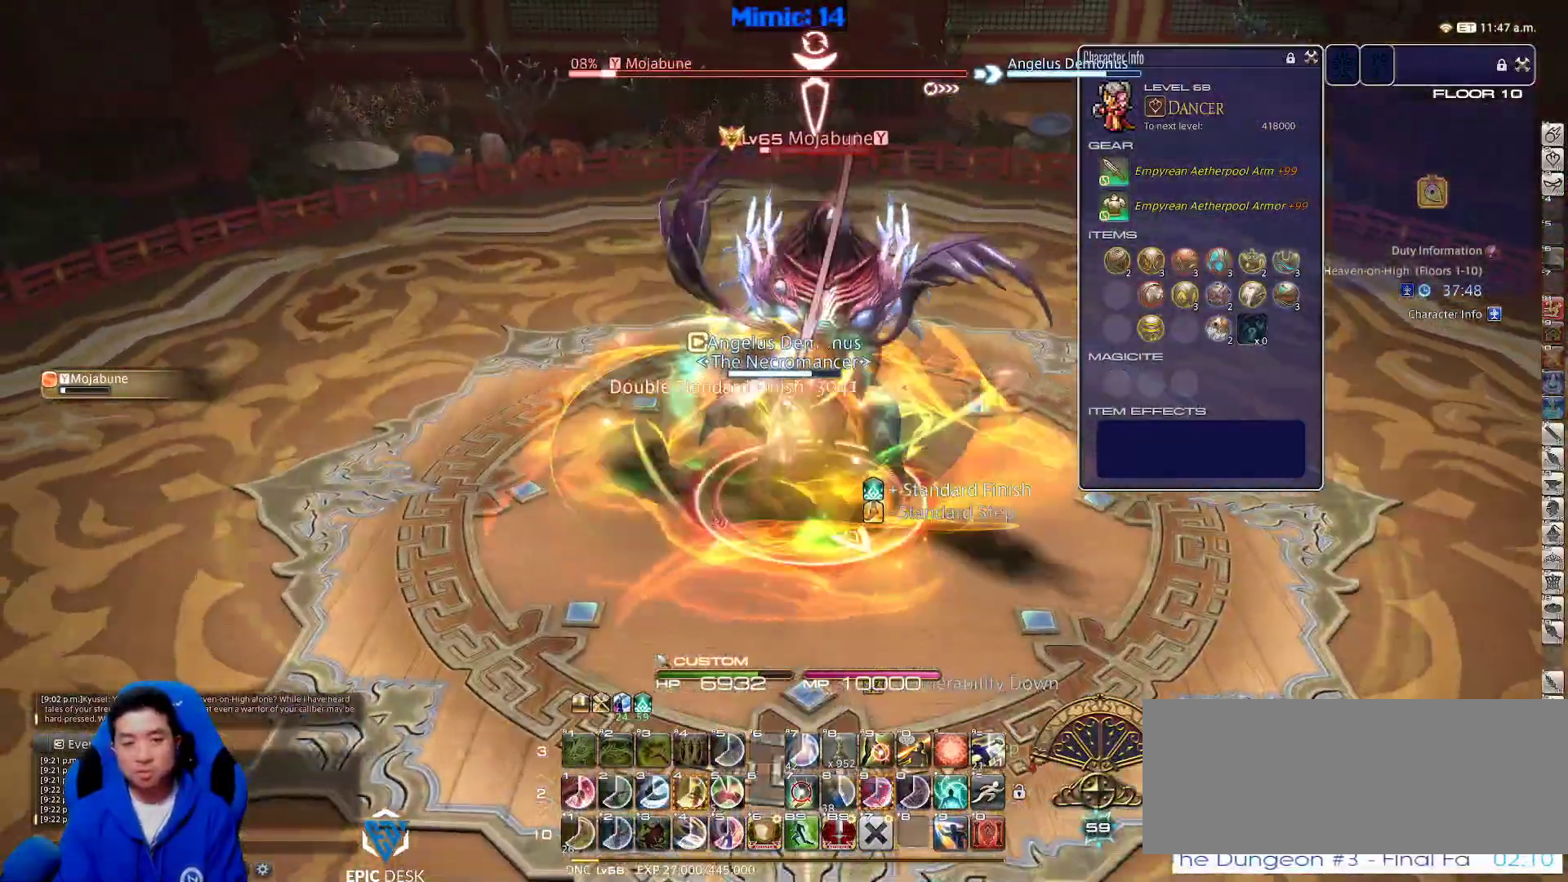
{"keys": ["a", "rbracket"], "events": [[83, "rbracket", "down"], [233, "w", "up"]]}
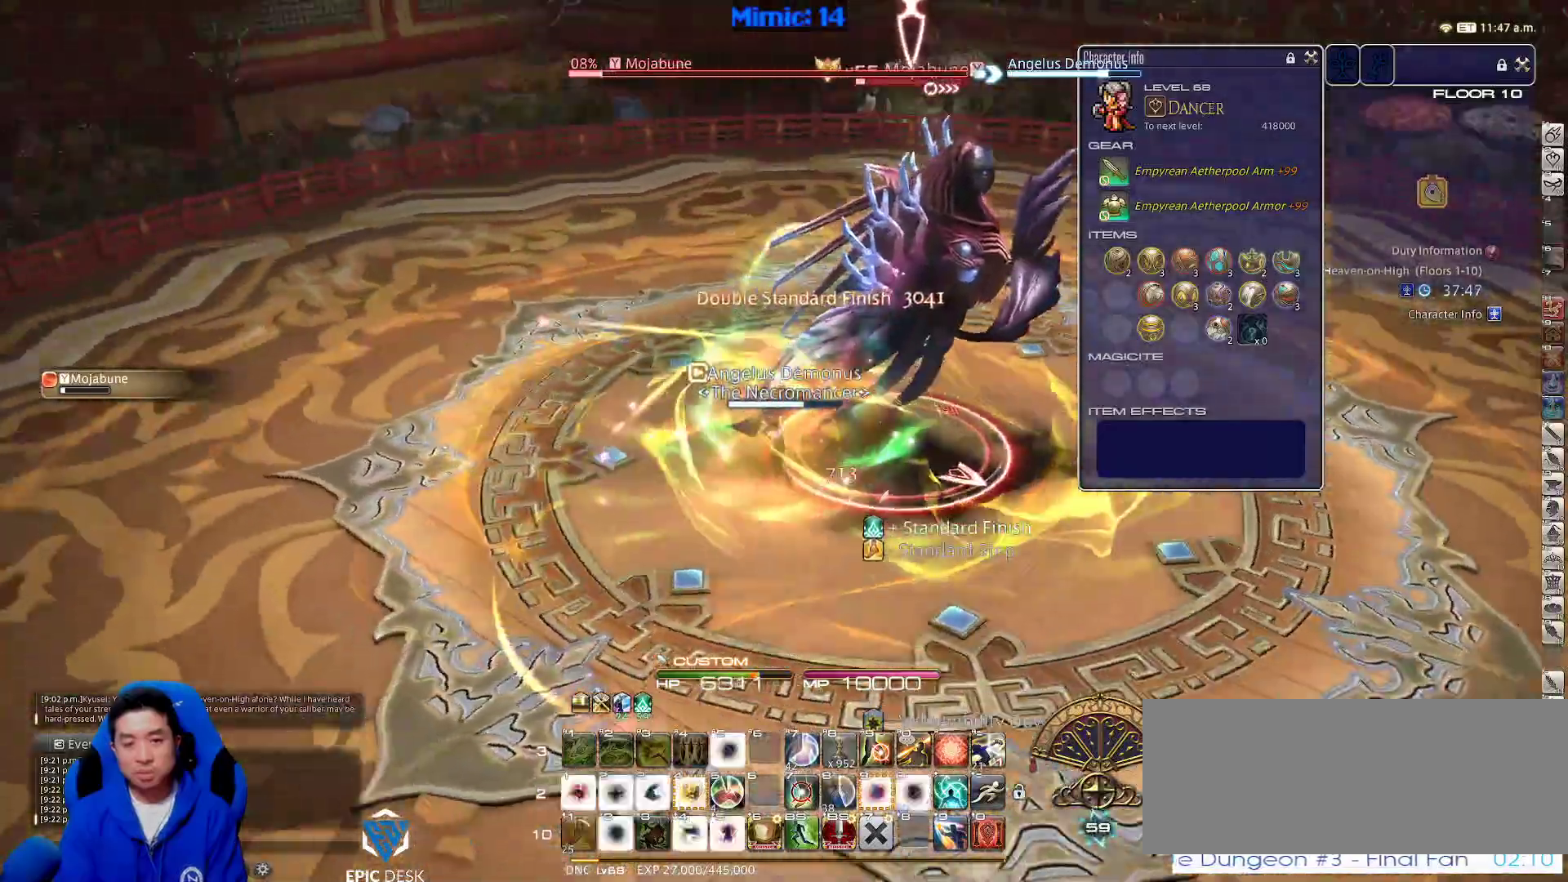
{"keys": ["d", "space", "w"], "events": [[50, "4", "down"], [133, "4", "up"], [200, "rbracket", "up"], [233, "s", "down"], [283, "d", "down"], [383, "a", "up"], [383, "s", "up"], [417, "space", "down"], [467, "w", "down"]]}
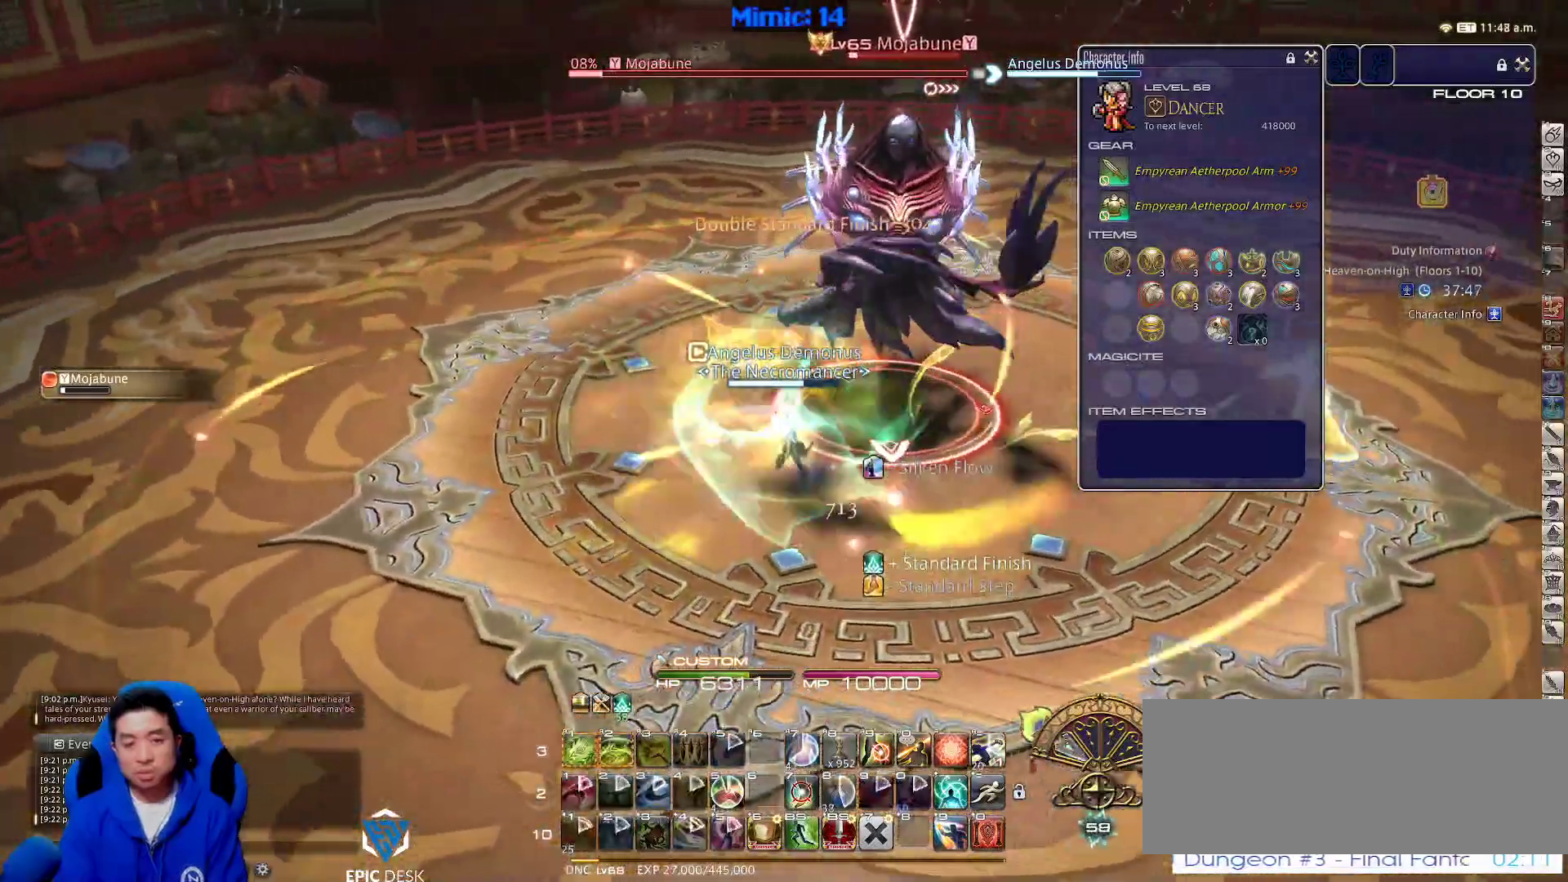
{"keys": ["w"], "events": [[67, "d", "up"], [67, "space", "up"], [333, "alt_r", "down"], [383, "1", "down"], [483, "1", "up"], [483, "alt_r", "up"]]}
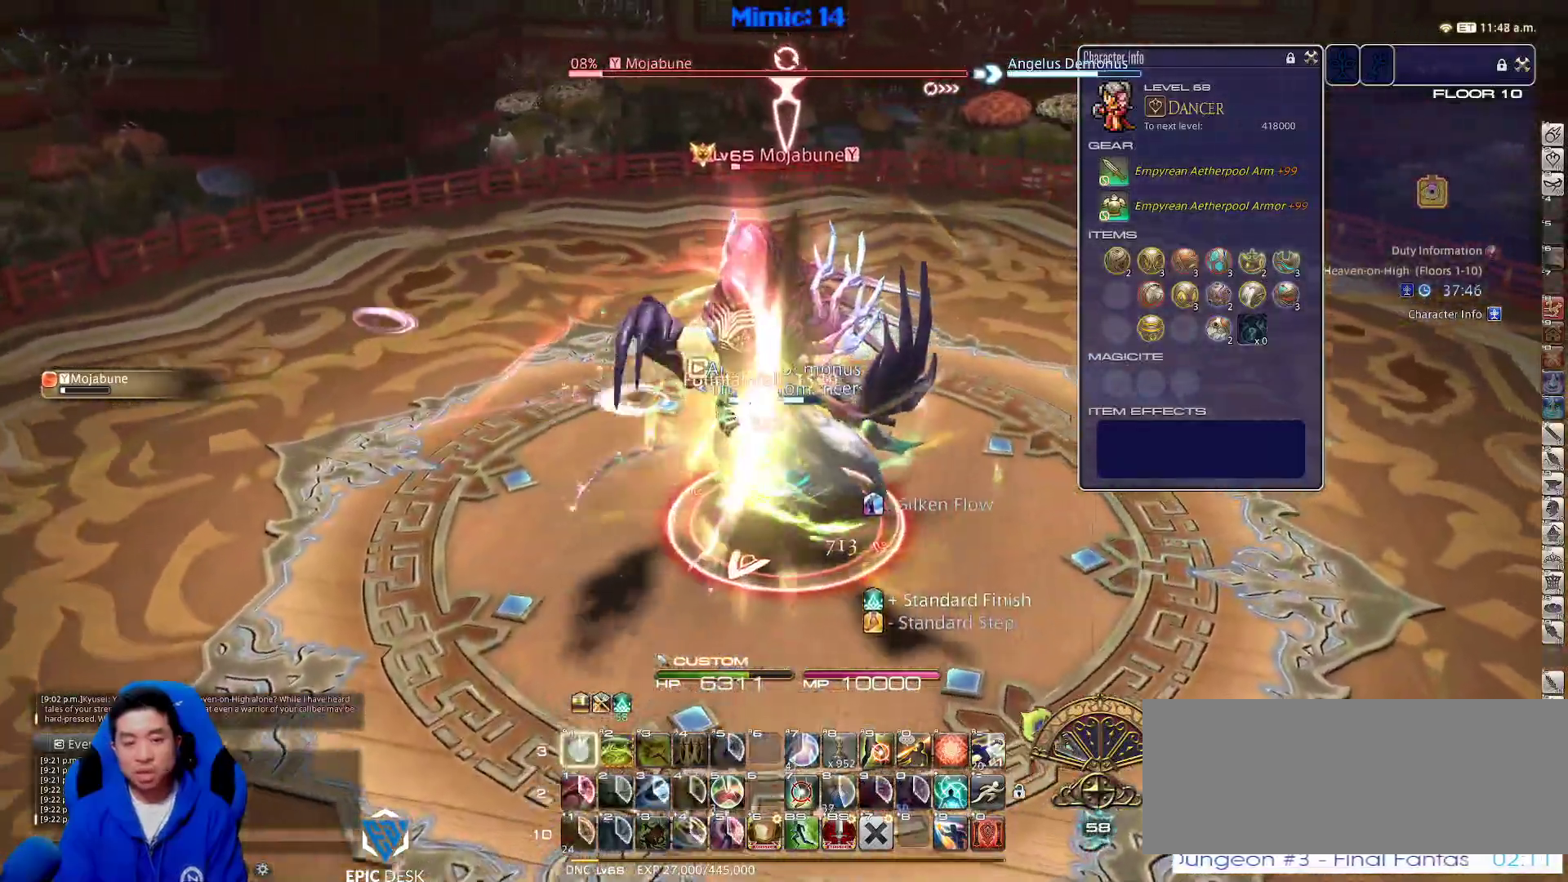
{"keys": ["w"], "events": [[83, "p", "down"], [133, "minus", "down"], [217, "d", "down"], [283, "minus", "up"], [283, "p", "up"], [283, "space", "down"], [367, "space", "up"], [417, "p", "down"], [450, "p", "up"], [500, "d", "up"]]}
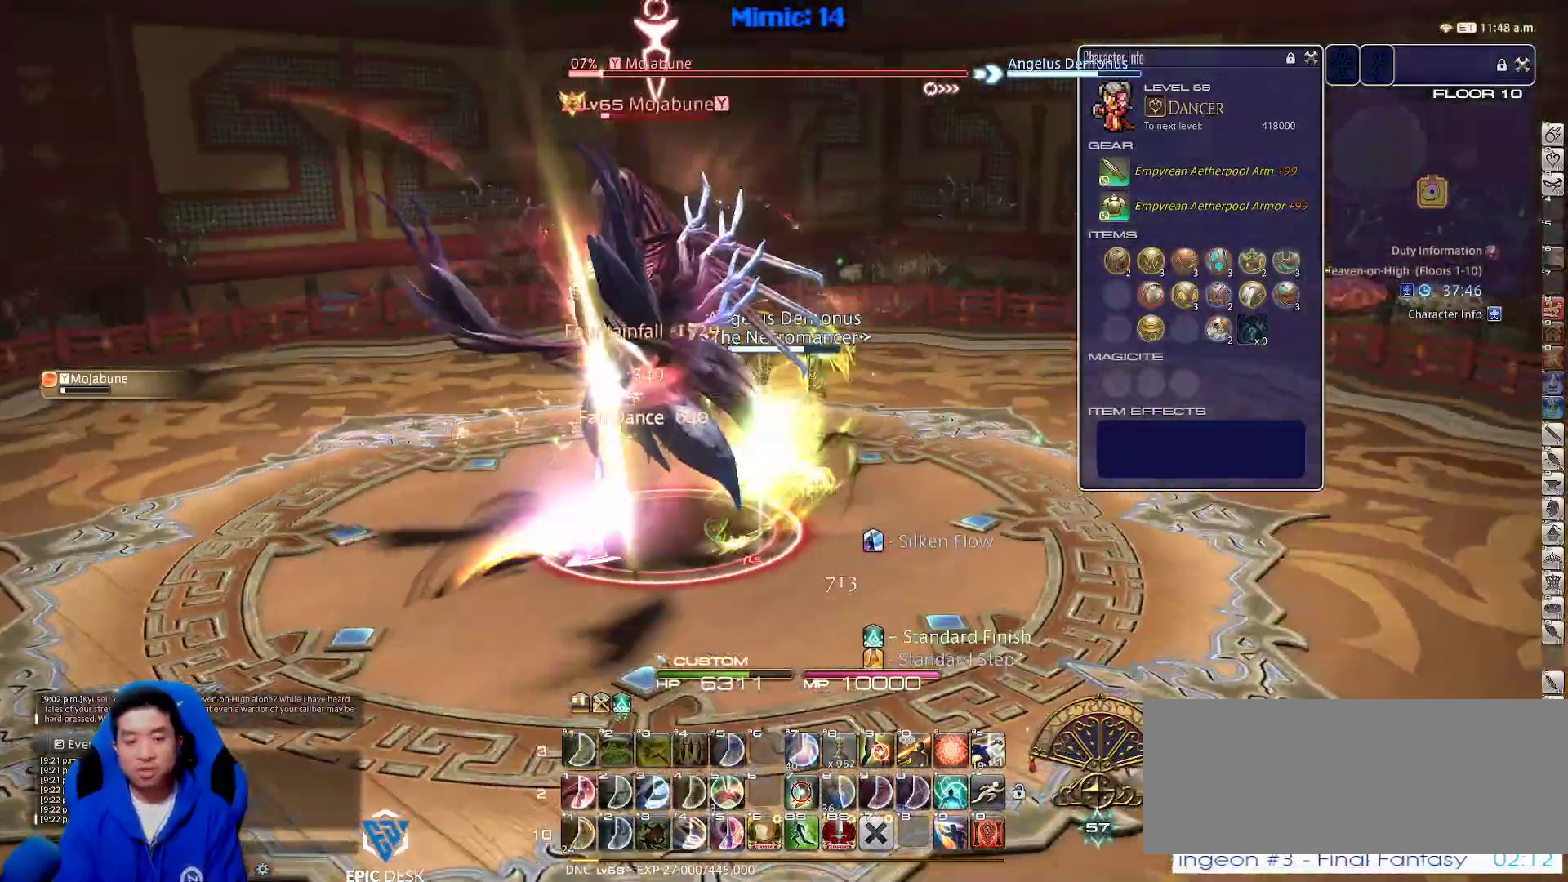
{"keys": ["d", "p", "s"], "events": [[50, "p", "down"], [100, "lbracket", "down"], [200, "w", "up"], [233, "a", "down"], [233, "lbracket", "up"], [333, "s", "down"], [433, "a", "up"], [433, "d", "down"]]}
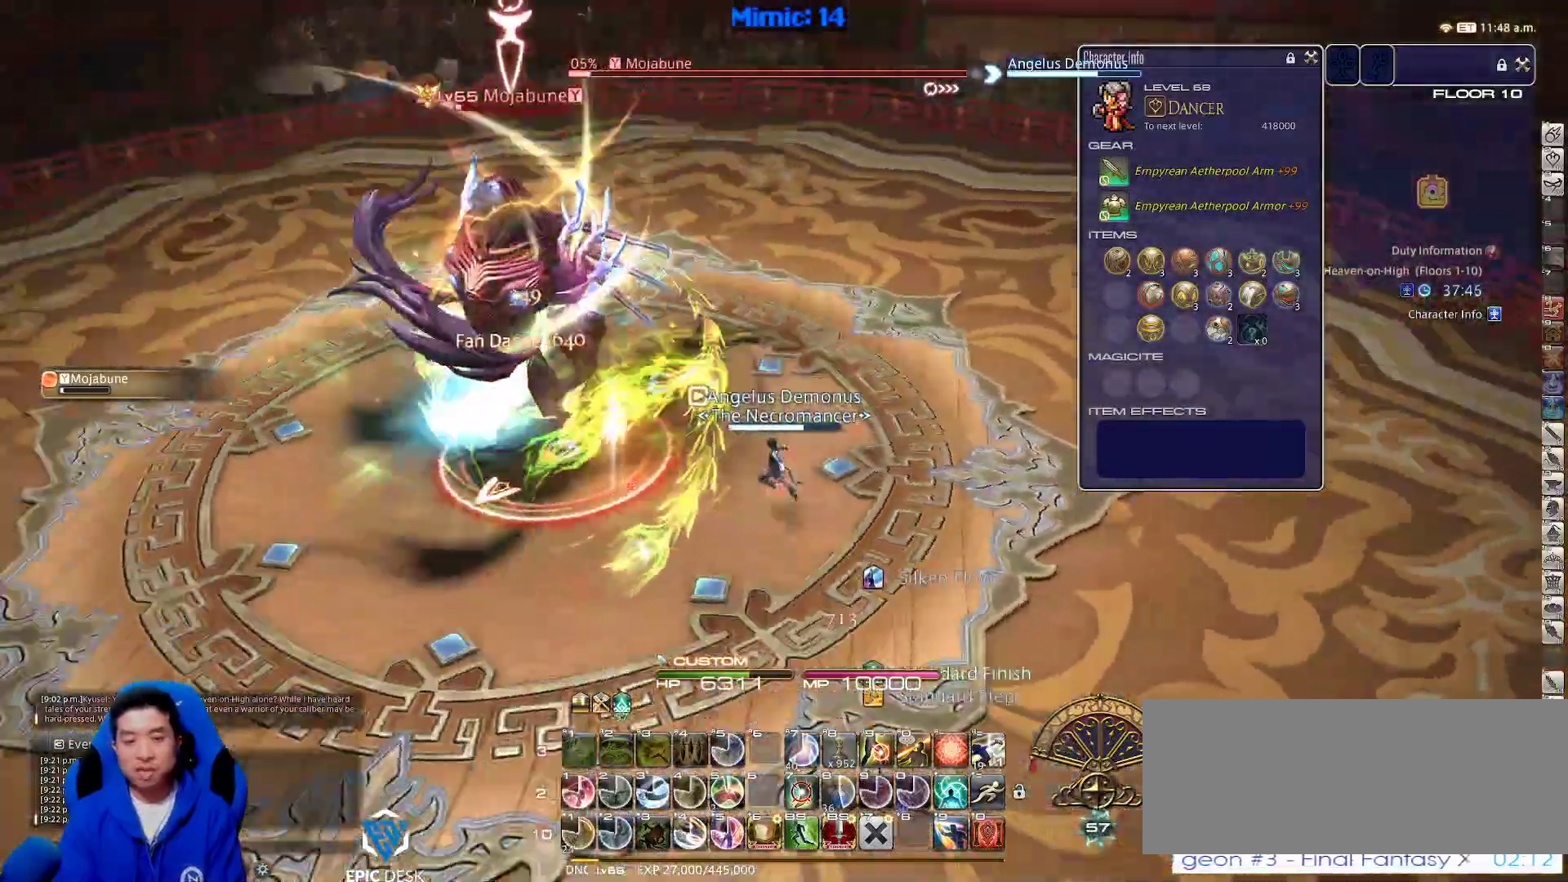
{"keys": ["d", "s"], "events": [[350, "1", "down"], [350, "p", "up"], [433, "1", "up"]]}
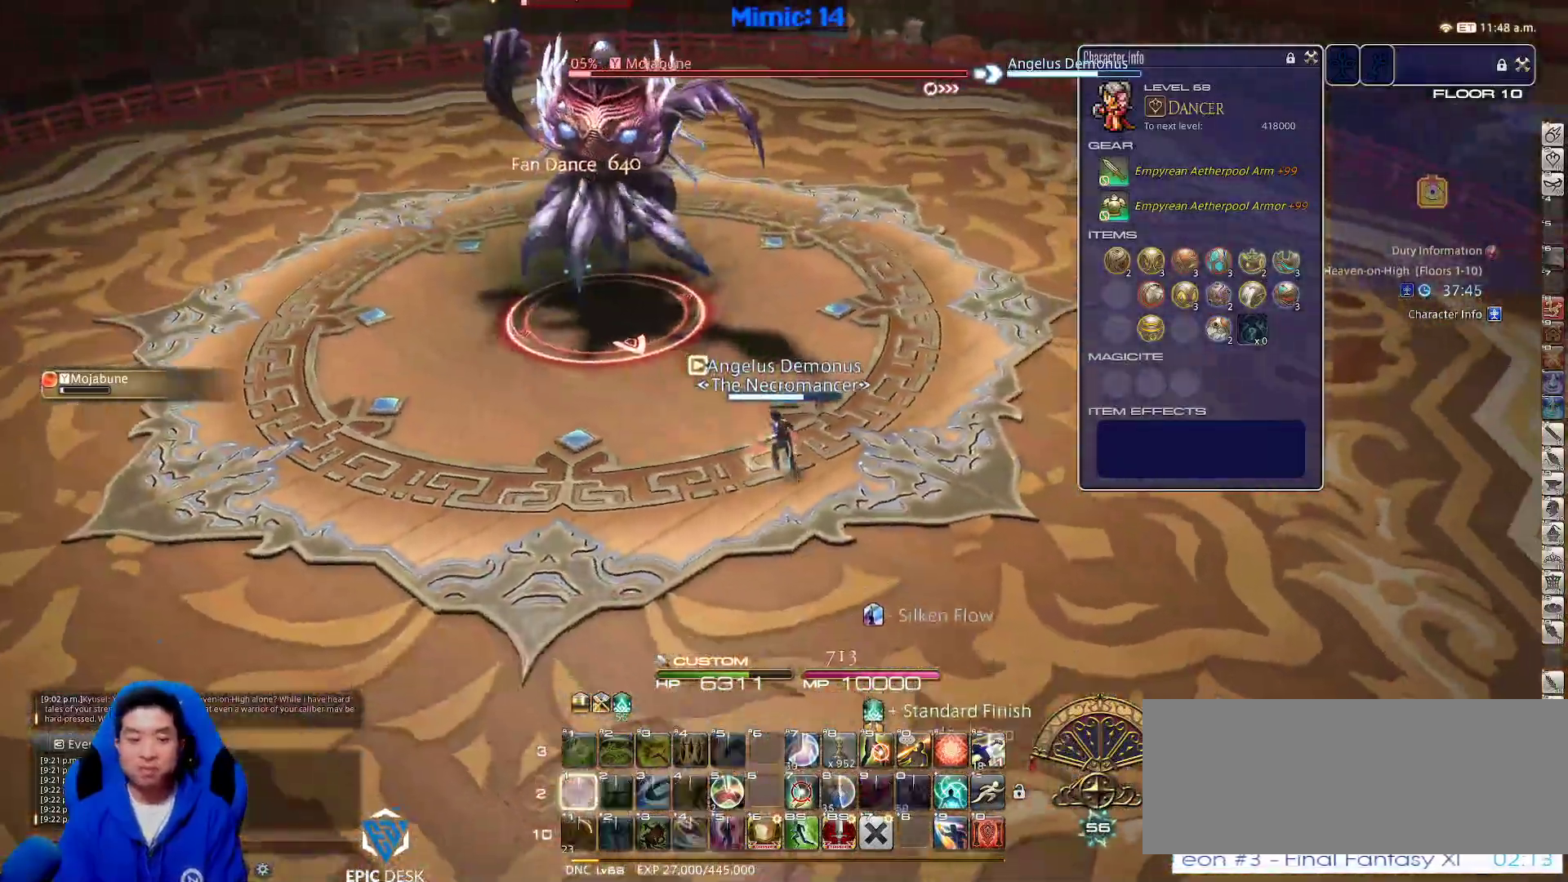
{"keys": [], "events": [[33, "d", "up"], [200, "s", "up"], [217, "1", "down"], [267, "1", "up"]]}
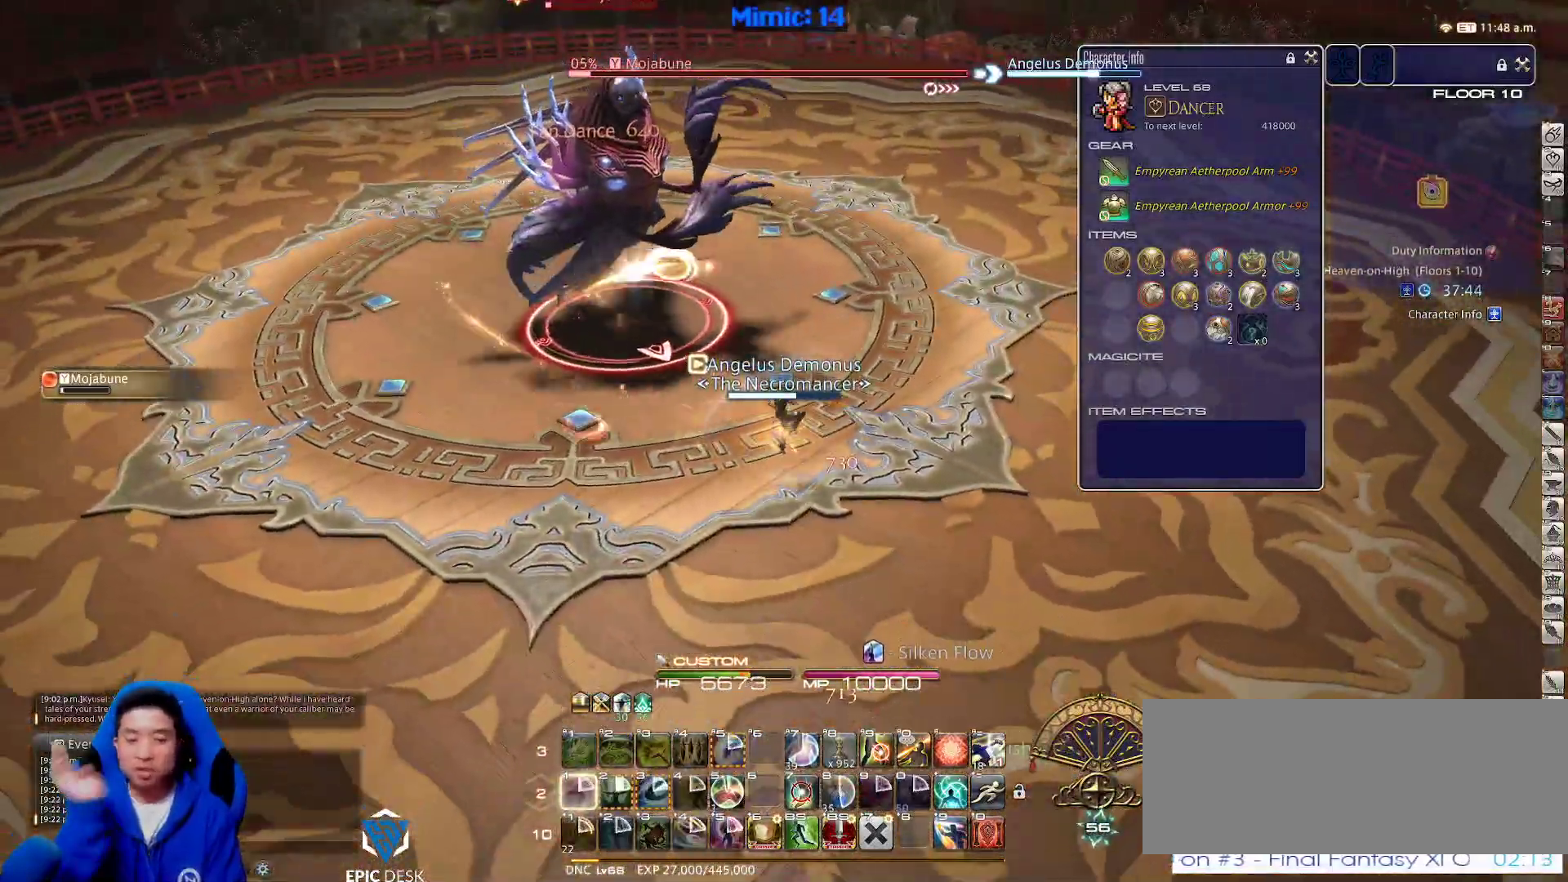
{"keys": [], "events": []}
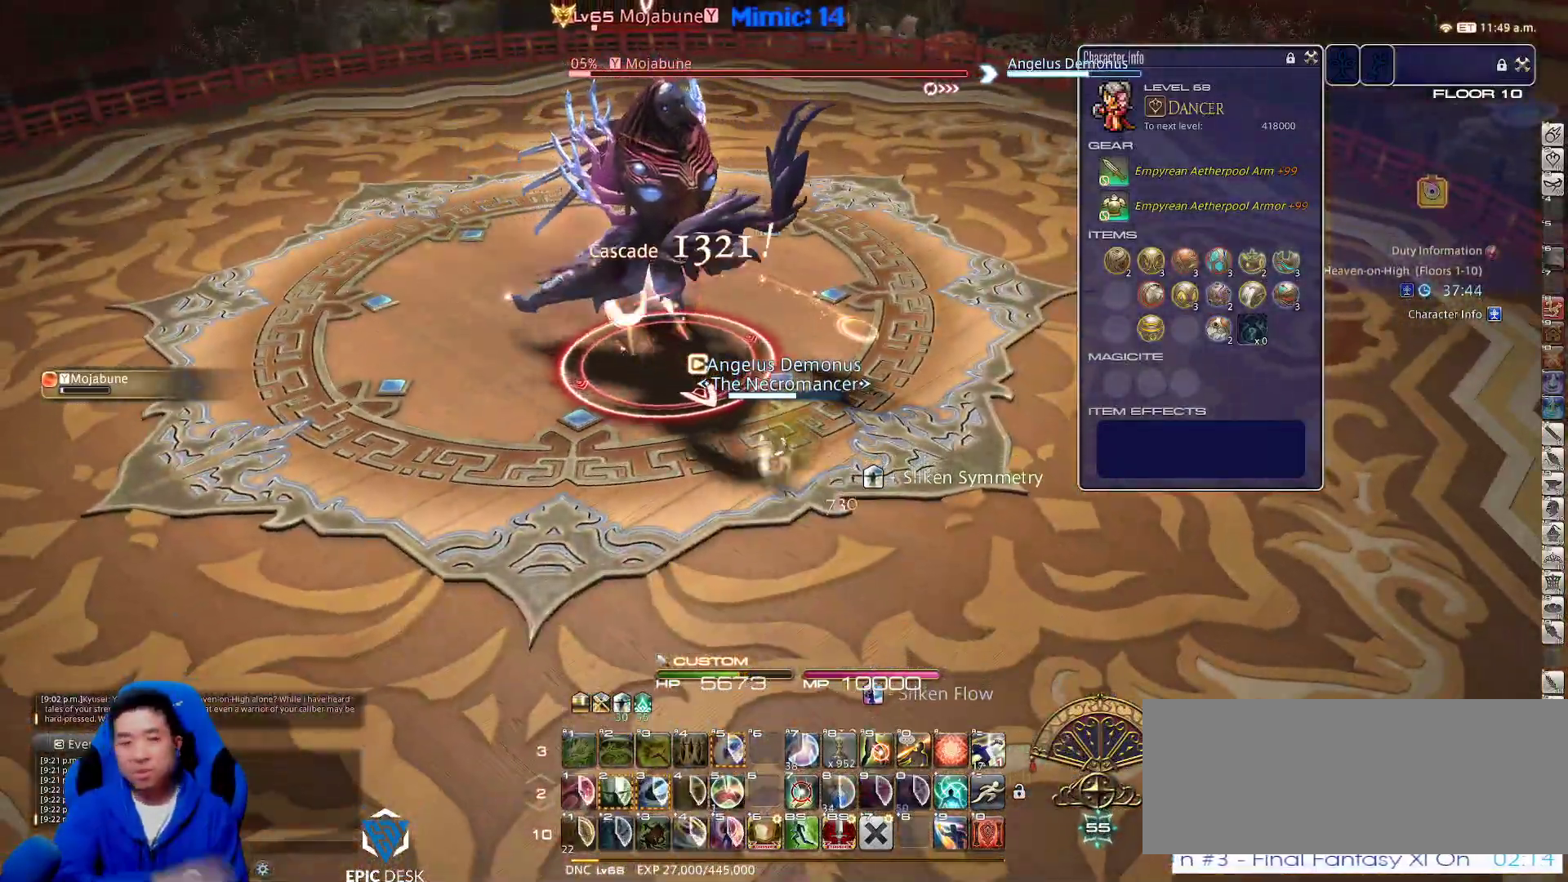
{"keys": ["a", "w"], "events": [[67, "a", "down"], [117, "w", "down"]]}
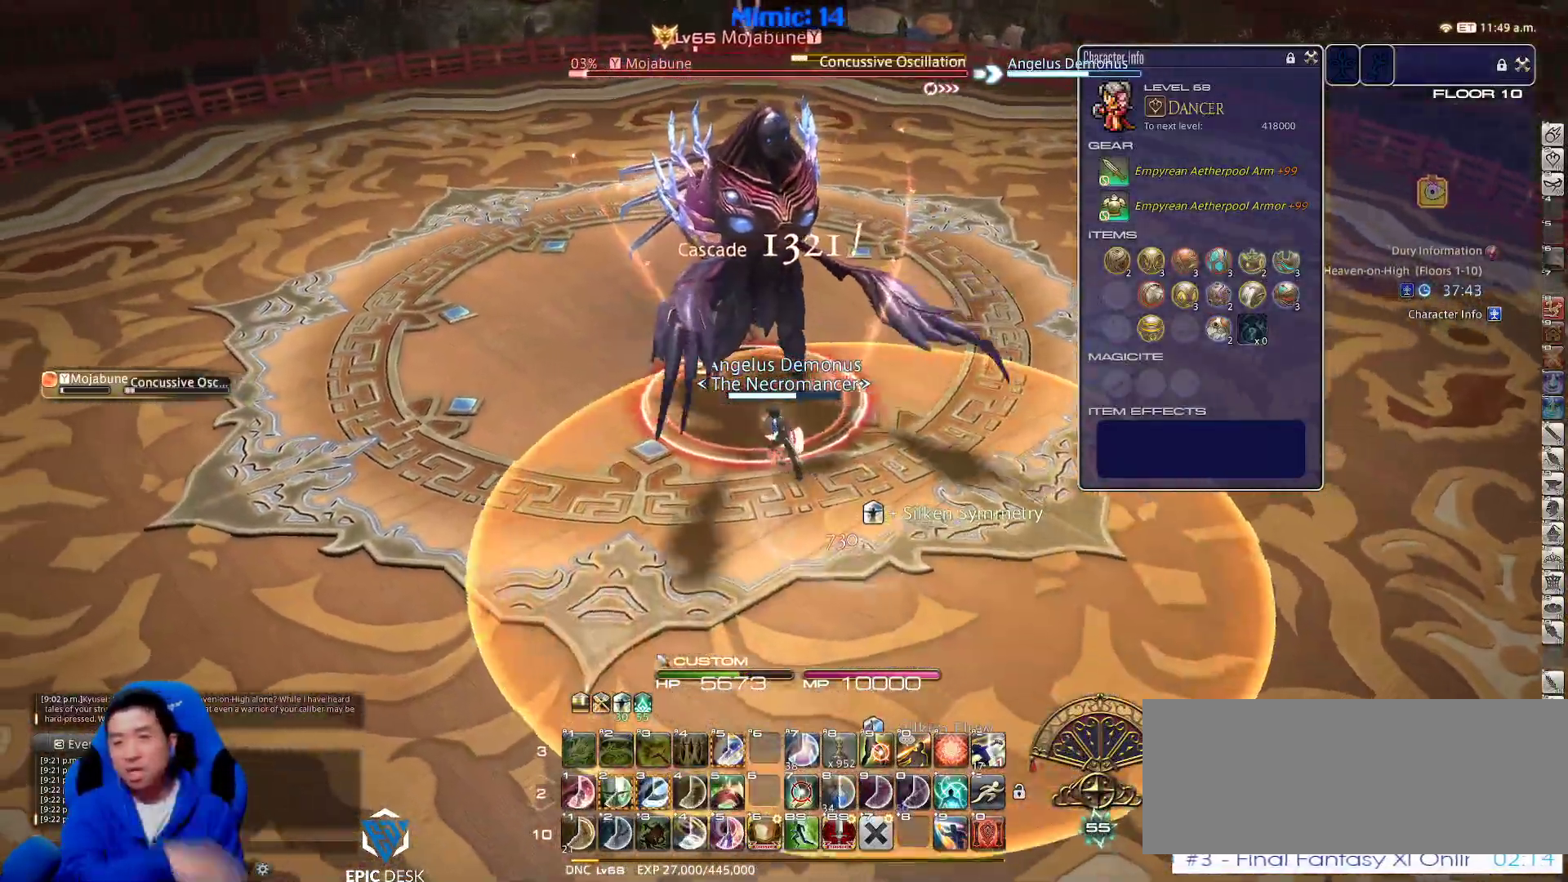
{"keys": ["w"], "events": [[133, "space", "down"], [267, "a", "up"], [267, "space", "up"]]}
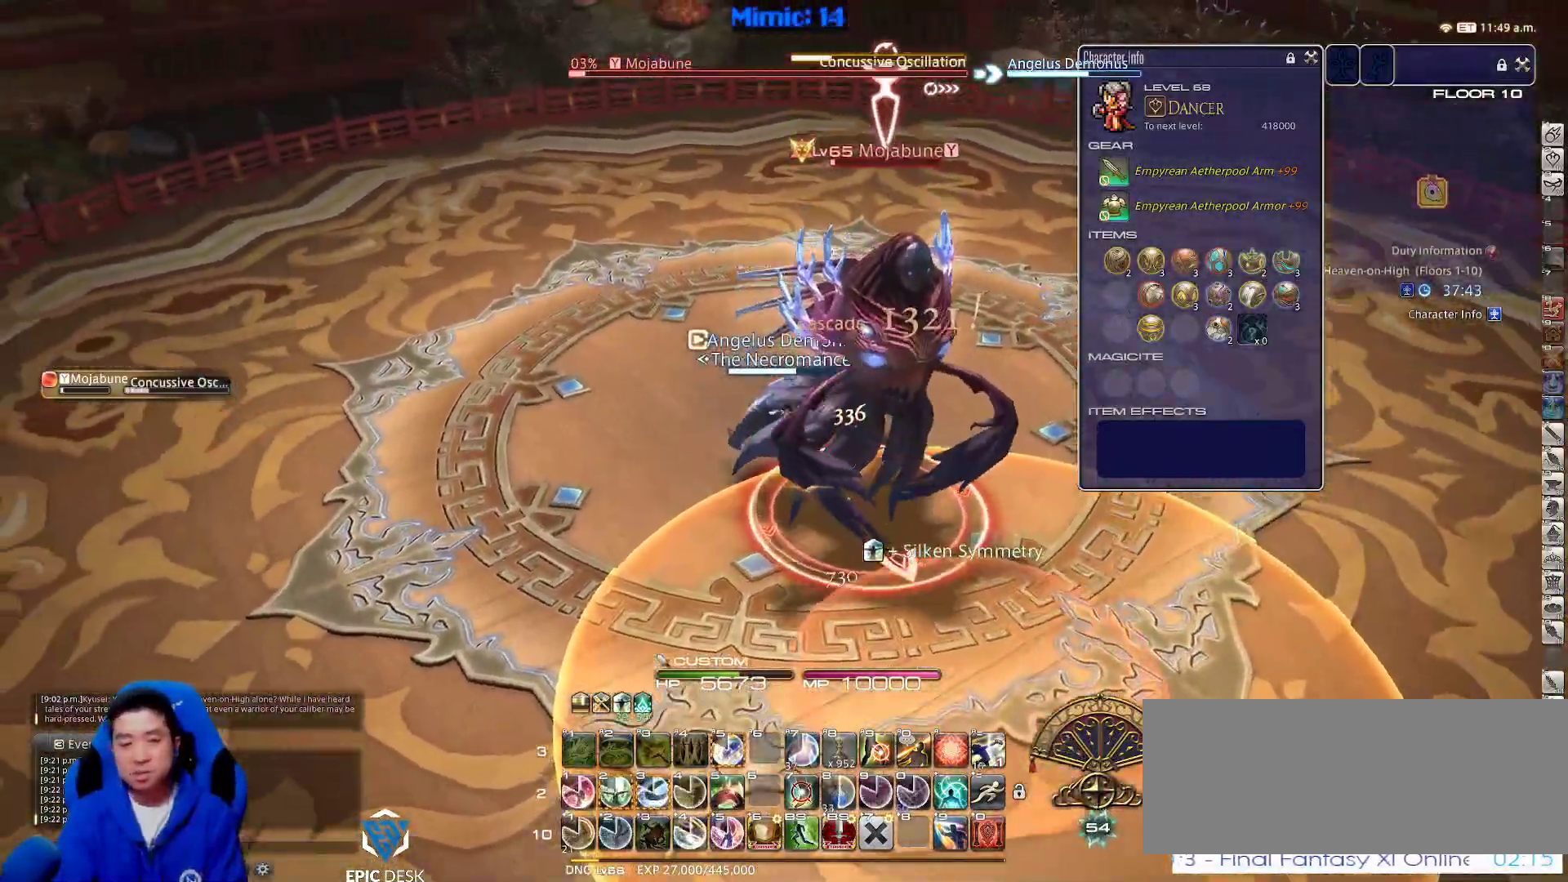
{"keys": ["d", "p", "w"], "events": [[100, "2", "down"], [283, "p", "down"], [333, "2", "up"], [483, "d", "down"]]}
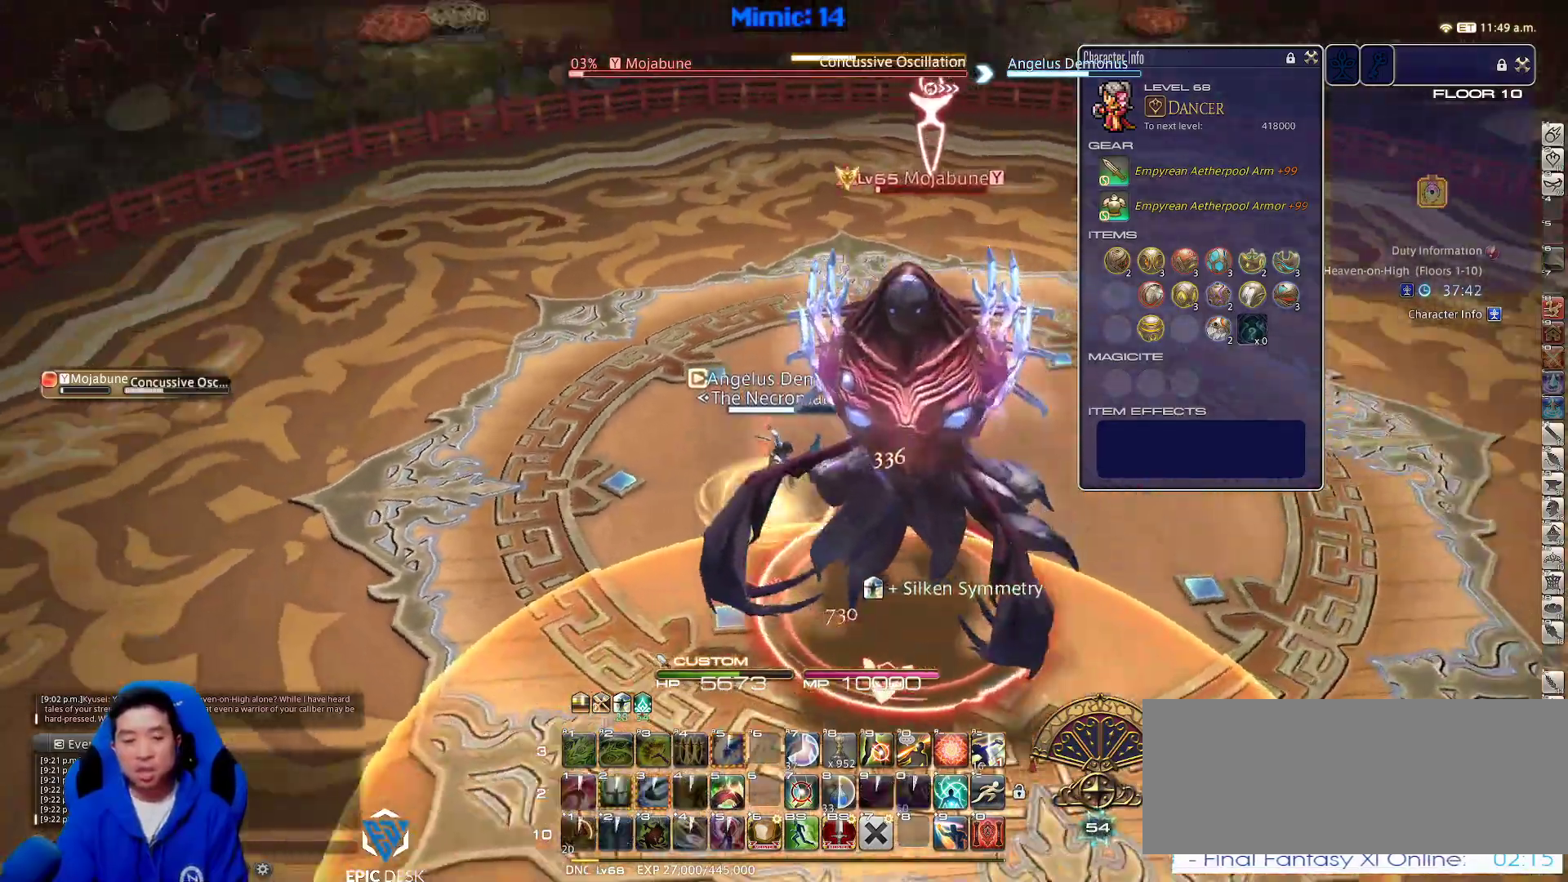
{"keys": ["d", "minus", "p", "w"], "events": [[17, "space", "down"], [167, "d", "up"], [167, "space", "up"], [450, "minus", "down"], [500, "d", "down"]]}